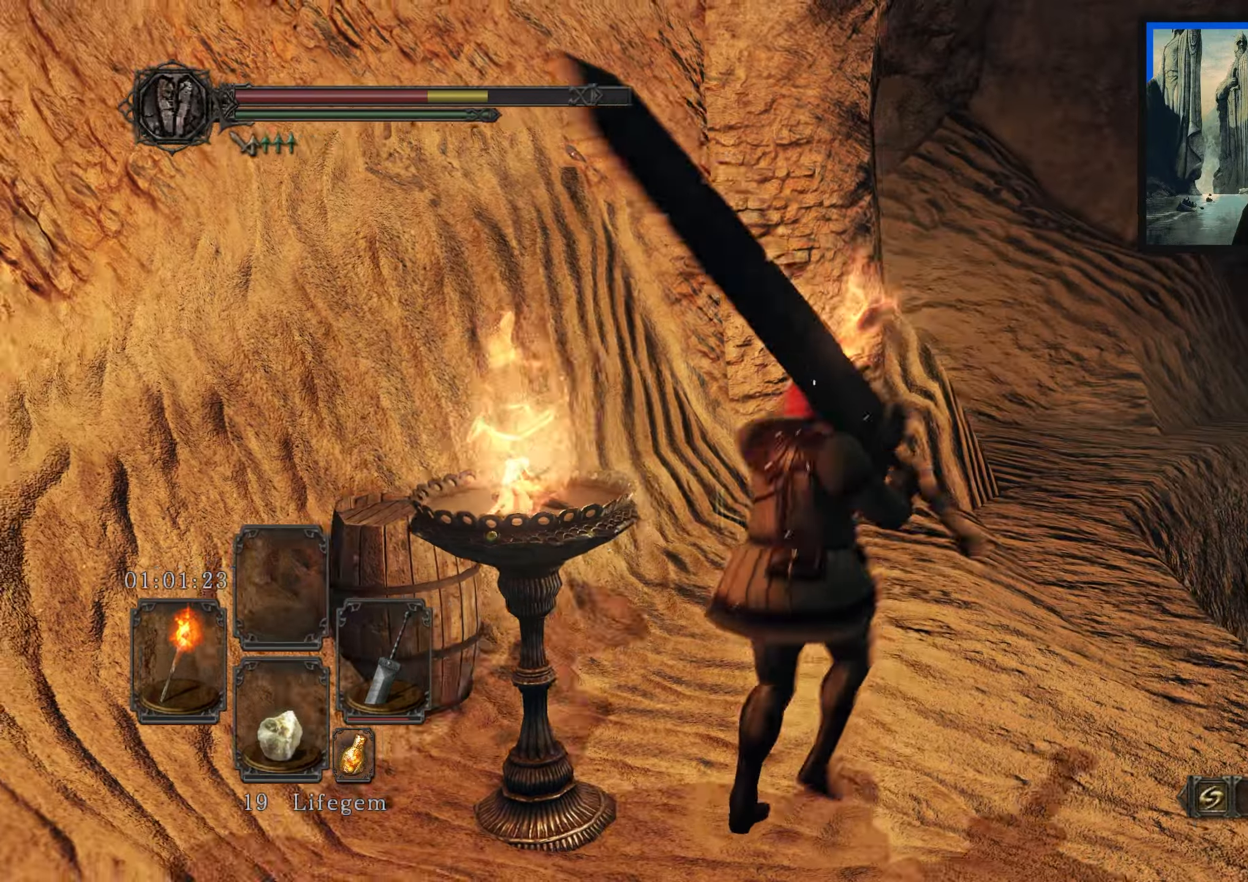
Gameplay with a controller (Xbox layout); each line is a JSON object with the inputs held at the frame after it. "events" lists button and stick changes between this image and that frame as [ms after this image, input, new state], when the widget could be followed in between.
{"buttons": [], "left_stick": "up-right", "right_stick": "up-left", "events": [[100, "right_stick", "up-left"], [233, "right_stick", "left"], [383, "right_stick", "up-left"]]}
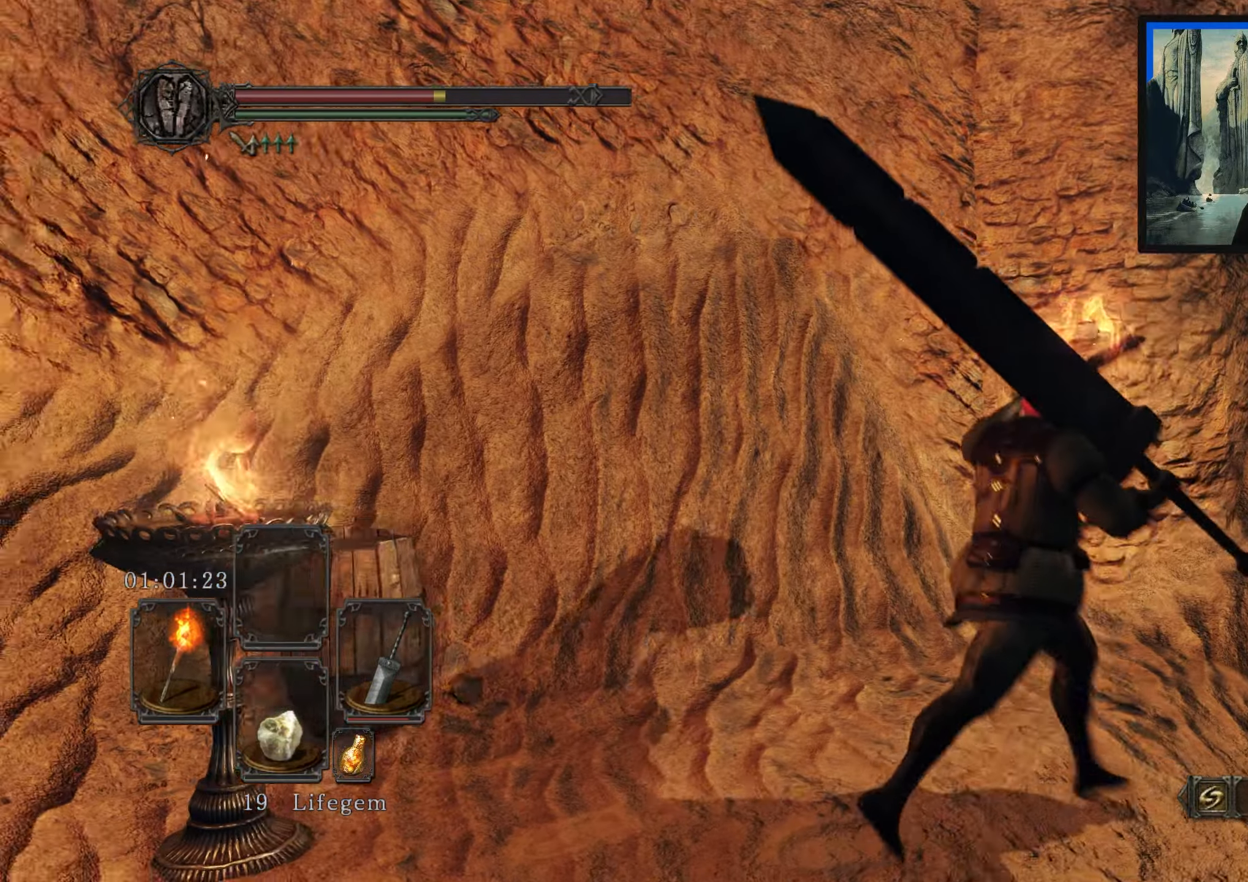
{"buttons": [], "left_stick": "up-right", "right_stick": "left", "events": [[83, "right_stick", "center"], [183, "right_stick", "left"]]}
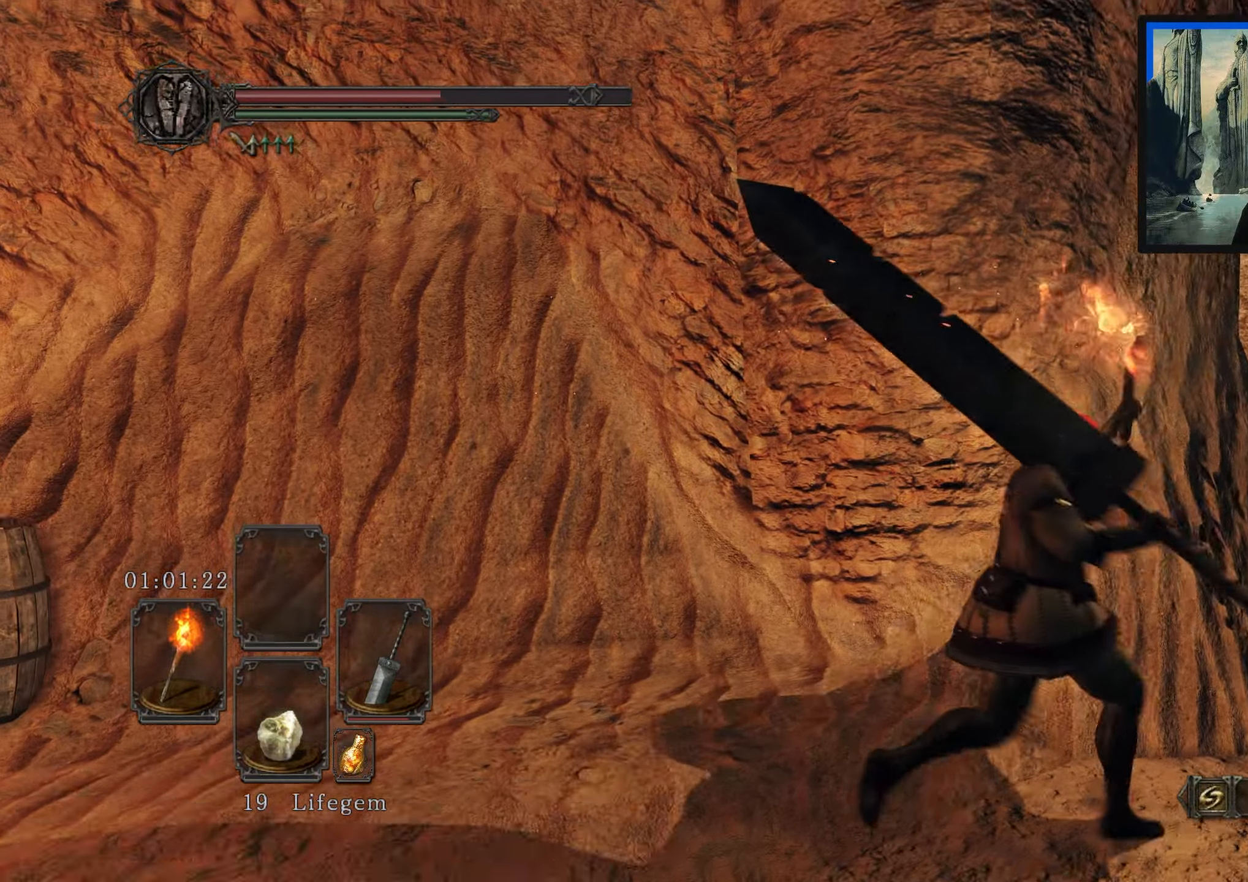
{"buttons": [], "left_stick": "up-right", "right_stick": "down-left", "events": [[100, "right_stick", "center"], [300, "right_stick", "down-left"]]}
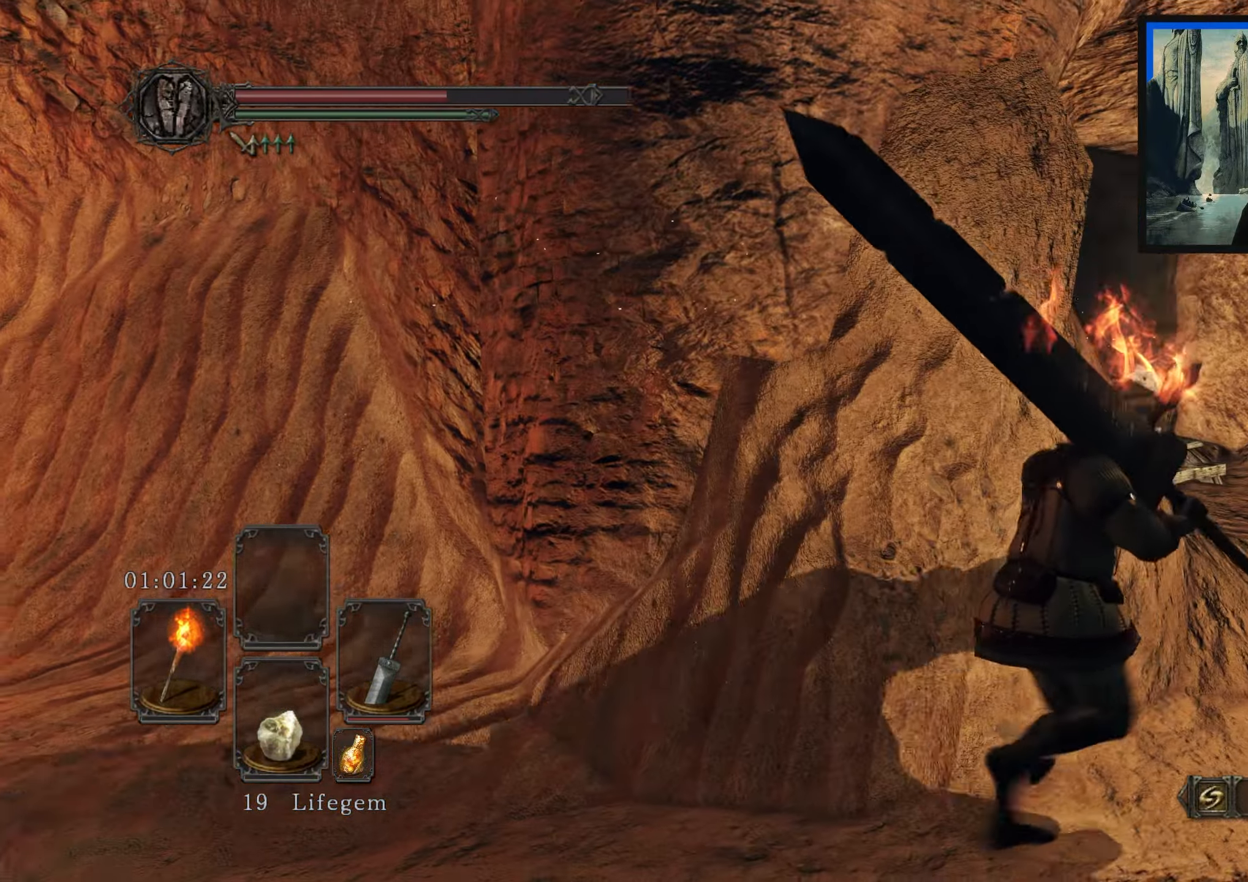
{"buttons": [], "left_stick": "up-right", "right_stick": "center", "events": [[416, "right_stick", "center"]]}
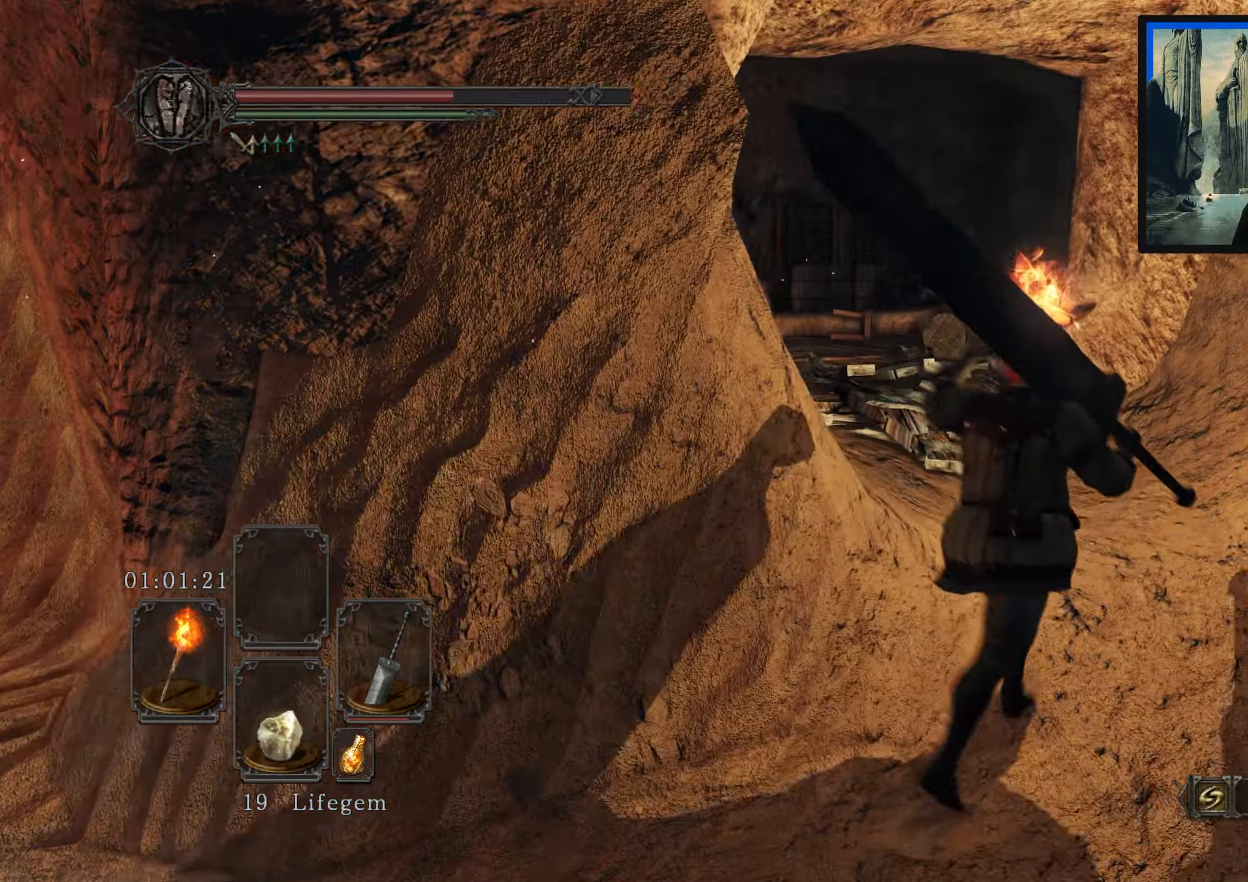
{"buttons": [], "left_stick": "up", "right_stick": "center", "events": [[100, "left_stick", "up"], [250, "right_stick", "down-left"], [483, "right_stick", "center"]]}
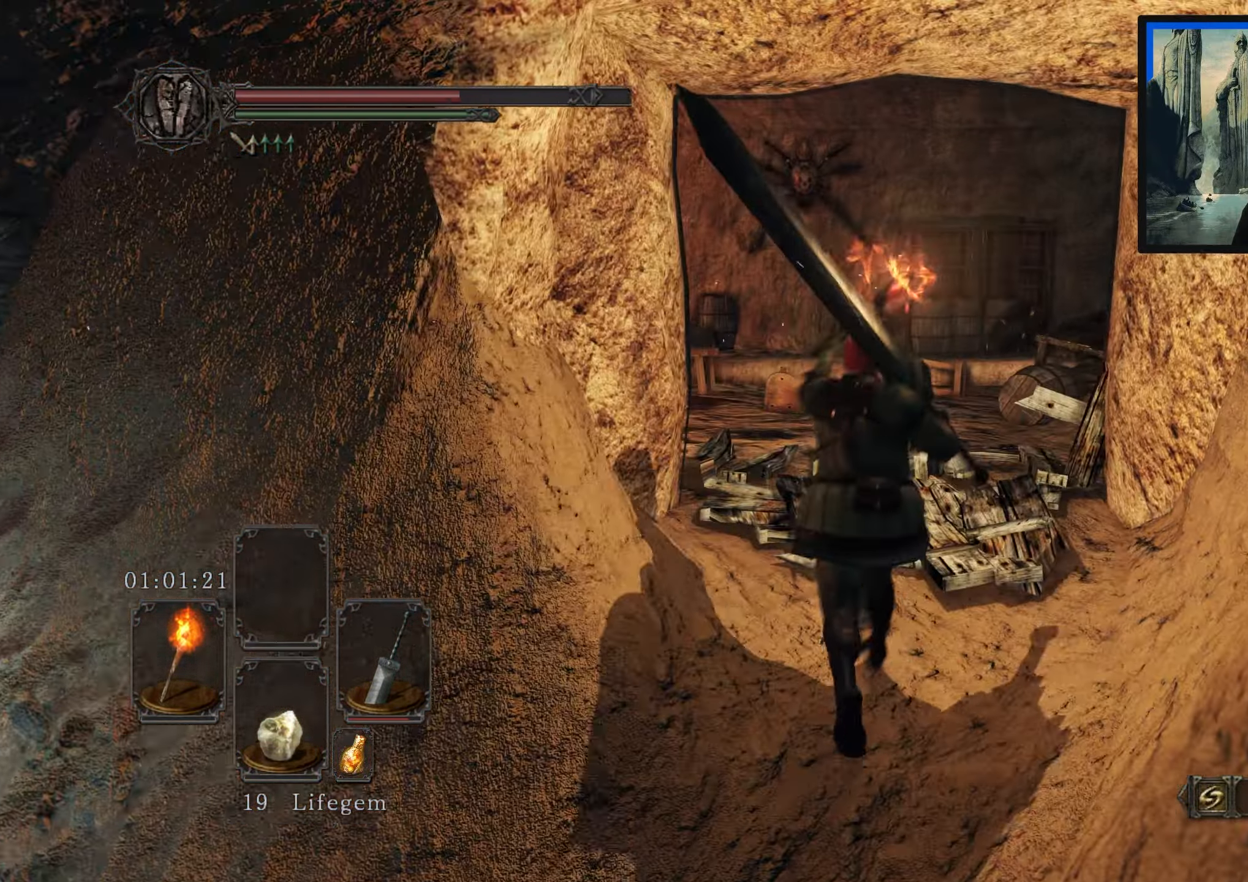
{"buttons": [], "left_stick": "up", "right_stick": "center", "events": []}
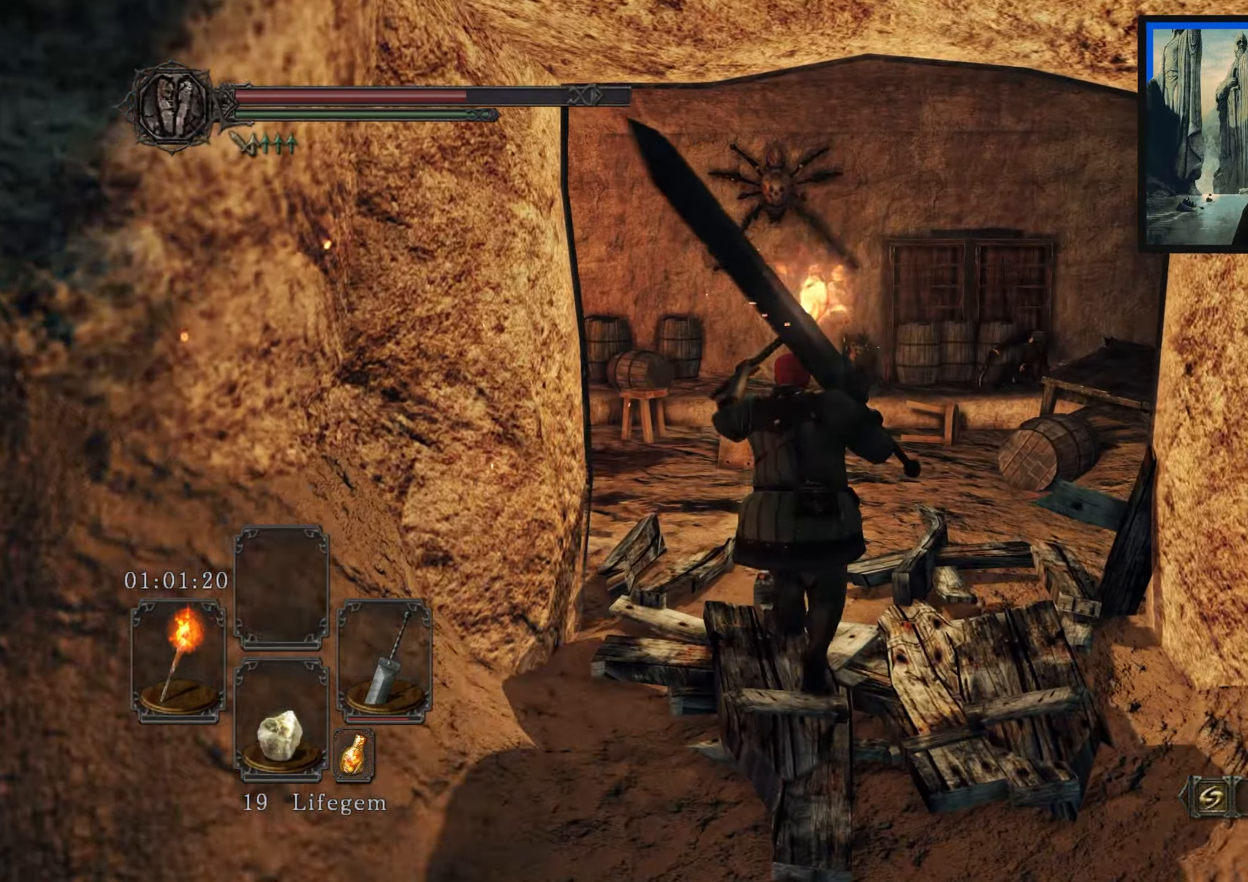
{"buttons": [], "left_stick": "up-right", "right_stick": "center", "events": [[50, "right_stick", "down-left"], [233, "right_stick", "center"], [450, "left_stick", "up-right"]]}
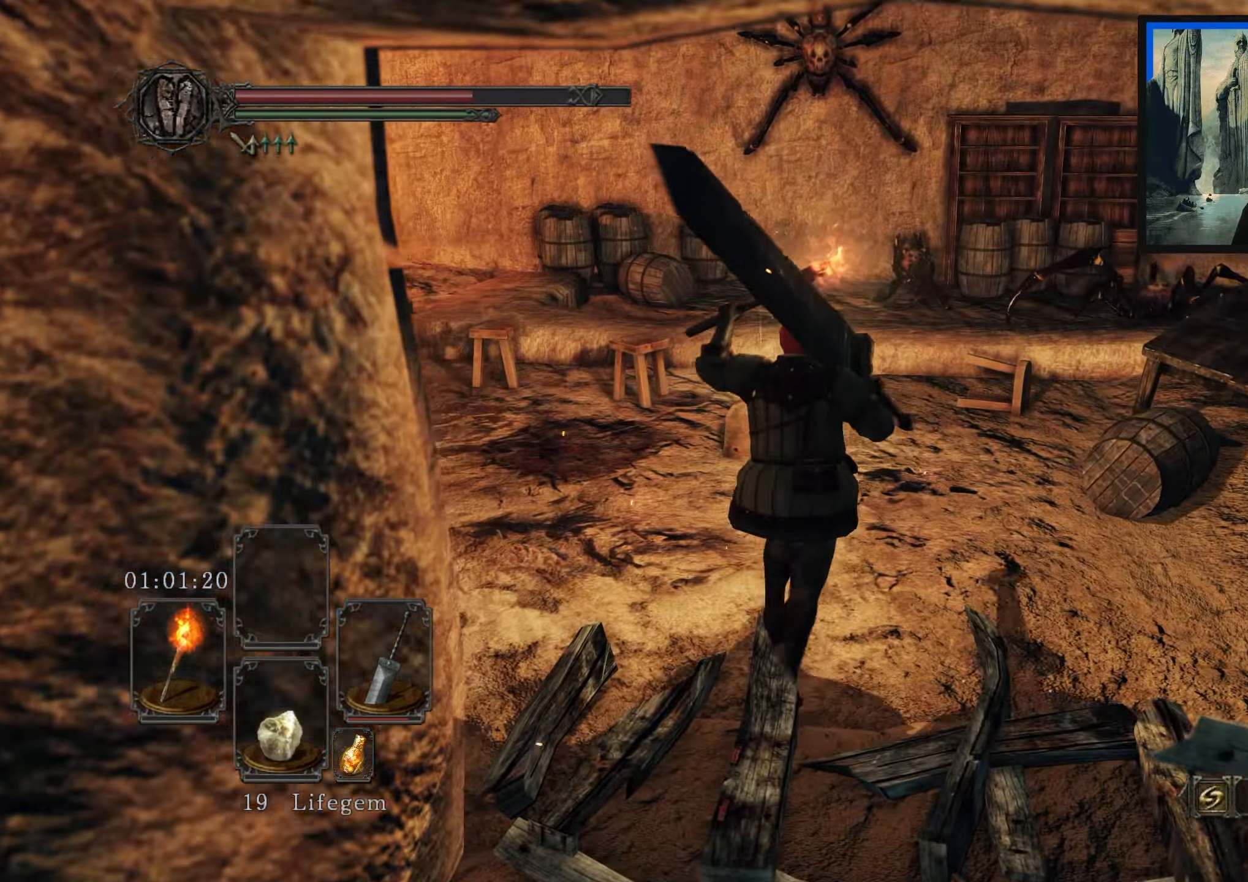
{"buttons": [], "left_stick": "up-left", "right_stick": "left", "events": [[66, "right_stick", "right"], [133, "left_stick", "up"], [283, "right_stick", "center"], [450, "left_stick", "up-left"], [450, "right_stick", "left"]]}
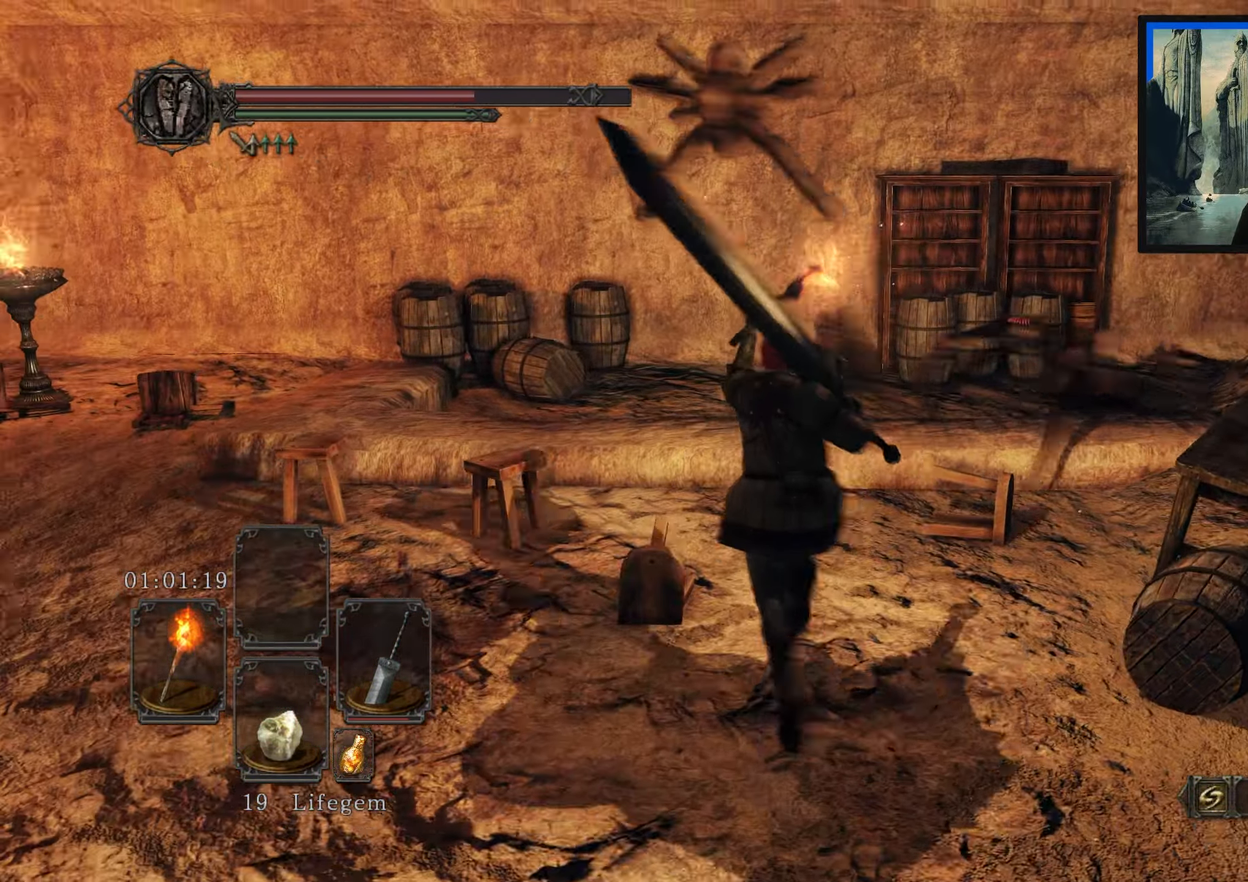
{"buttons": [], "left_stick": "up-left", "right_stick": "left", "events": [[283, "right_stick", "center"], [500, "right_stick", "left"]]}
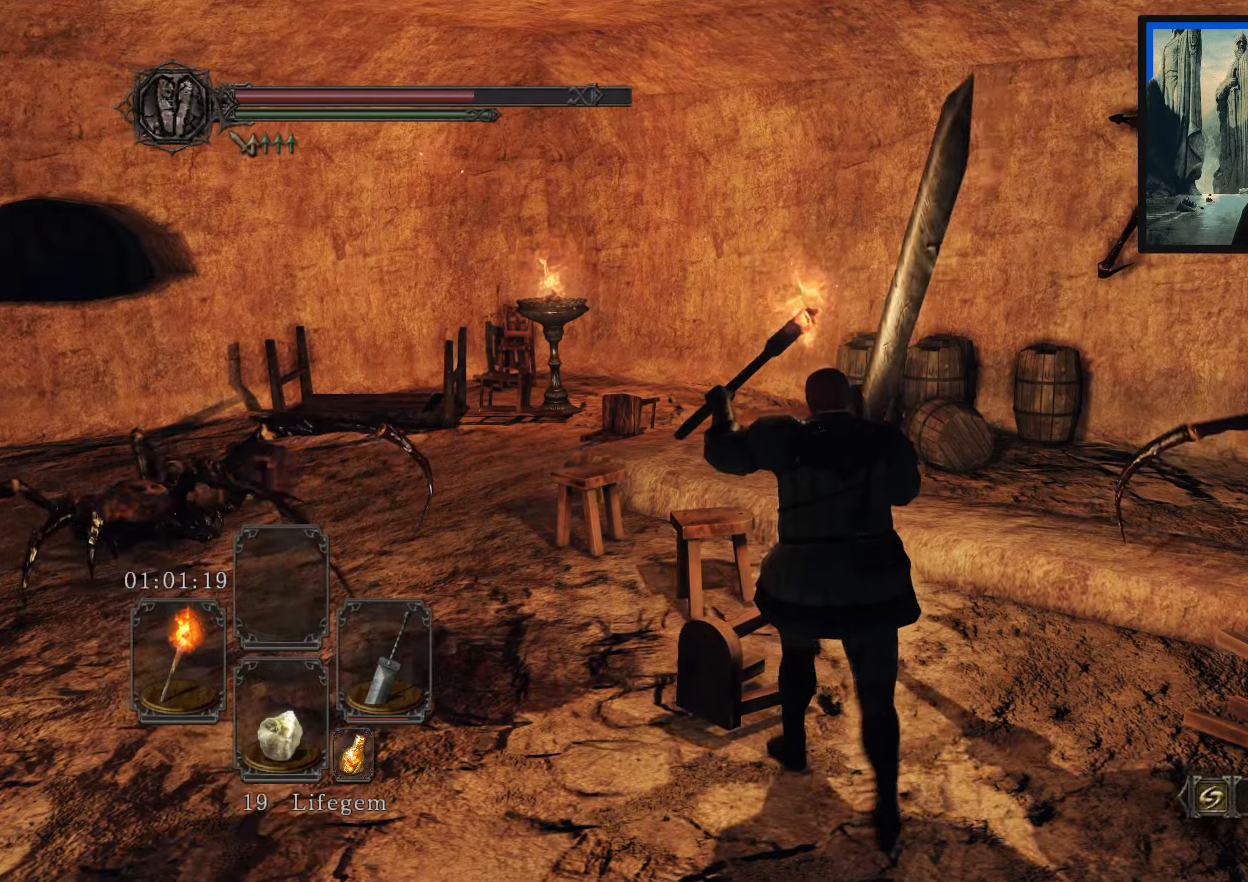
{"buttons": [], "left_stick": "up-right", "right_stick": "right", "events": [[117, "left_stick", "up"], [133, "right_stick", "down-left"], [250, "left_stick", "up-right"], [250, "right_stick", "center"], [500, "right_stick", "right"]]}
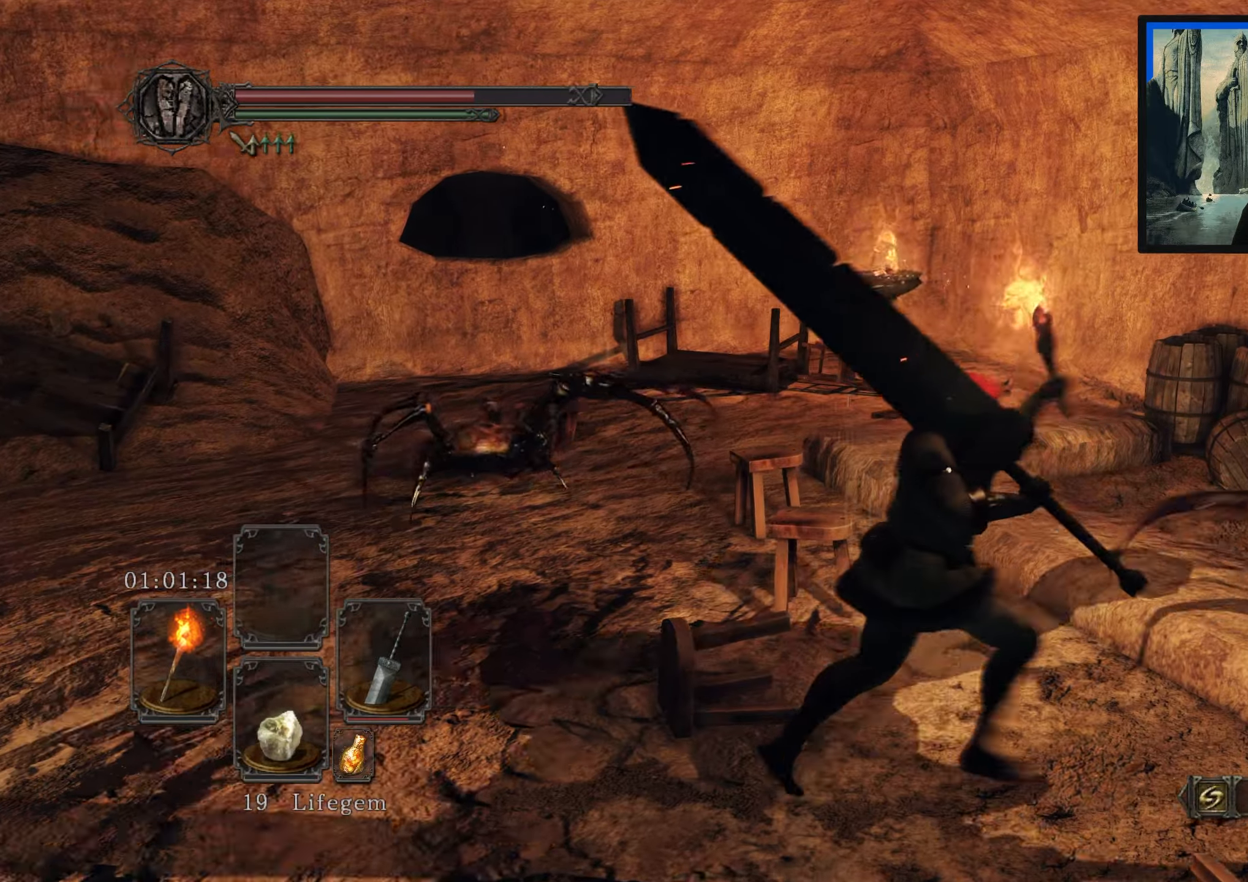
{"buttons": [], "left_stick": "up", "right_stick": "center", "events": [[167, "left_stick", "up"], [233, "right_stick", "down-right"], [367, "right_stick", "center"]]}
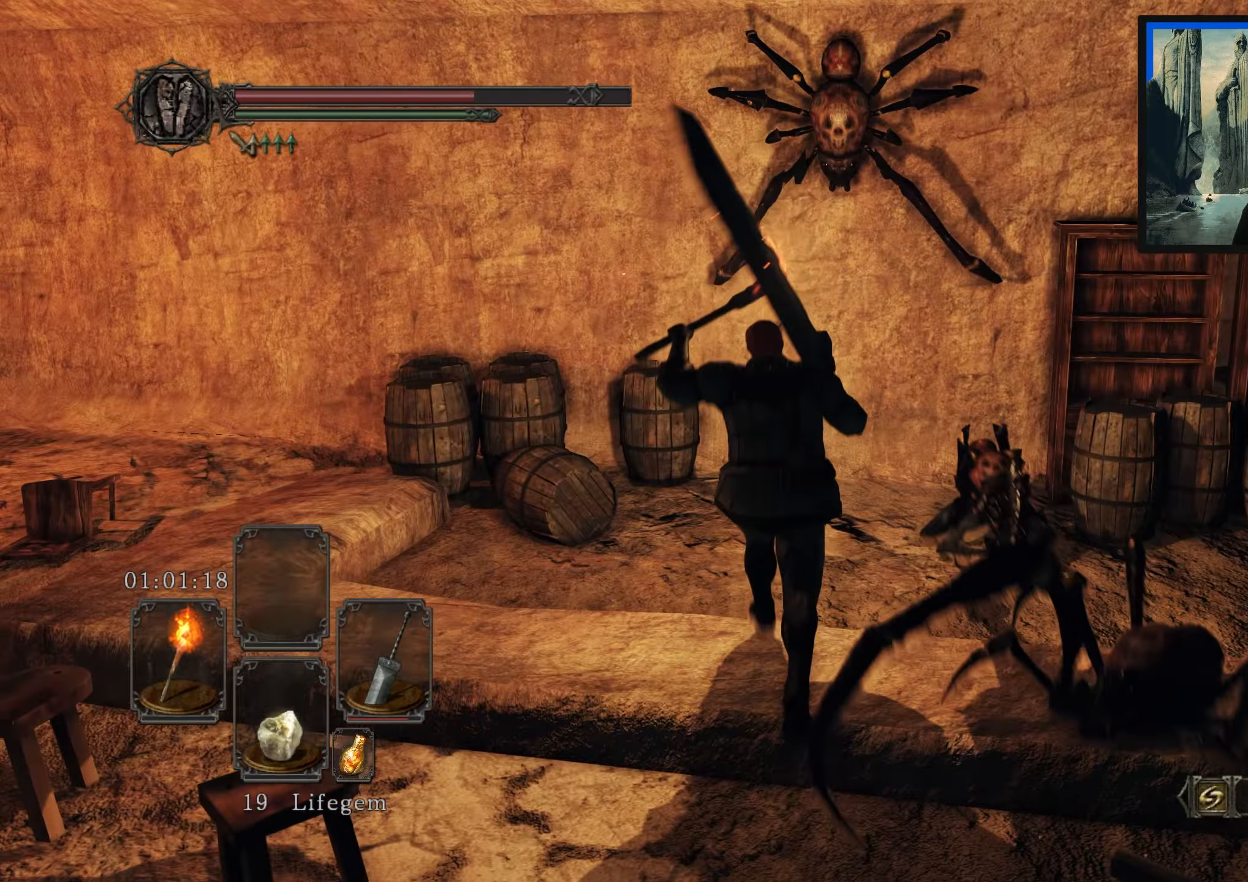
{"buttons": [], "left_stick": "up-right", "right_stick": "down-right", "events": [[67, "right_stick", "right"], [100, "left_stick", "up-right"], [417, "right_stick", "down-right"]]}
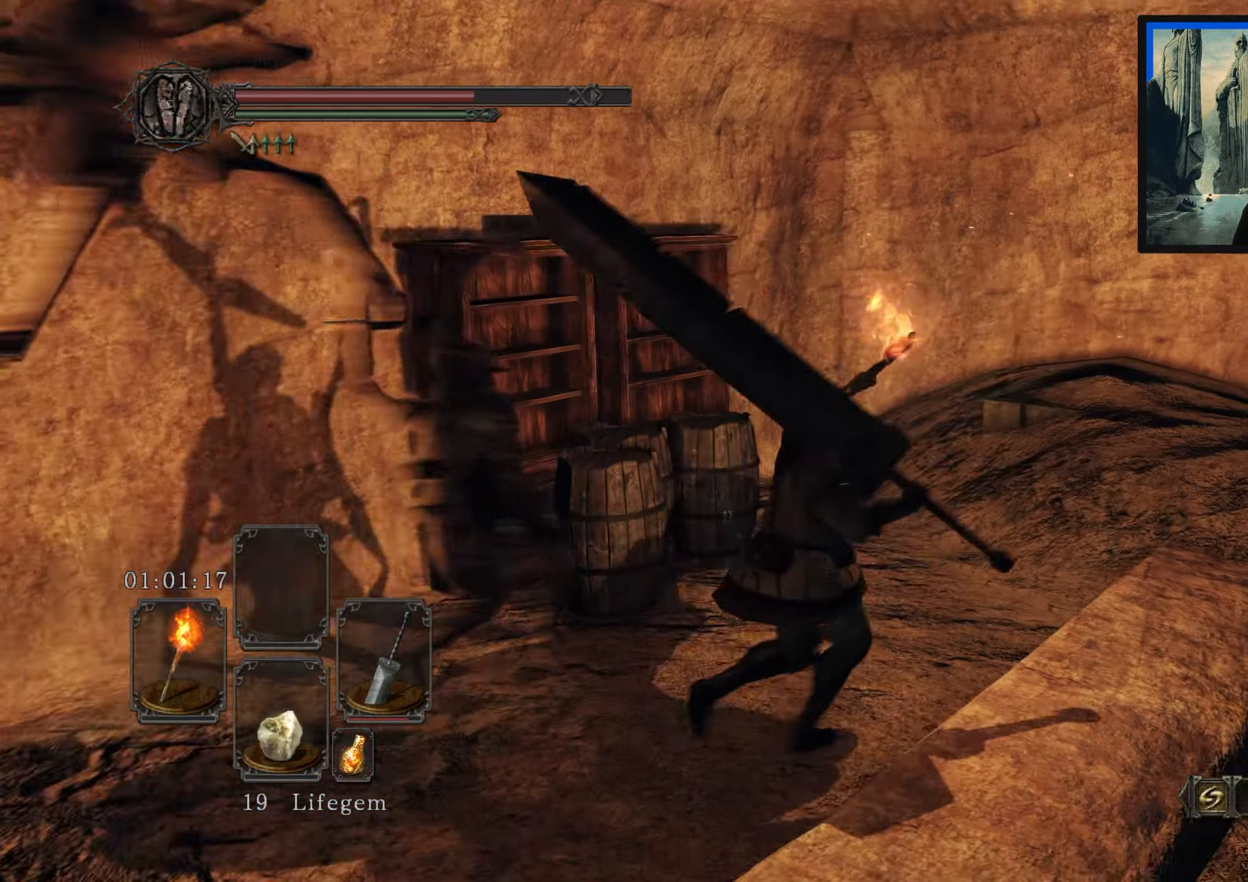
{"buttons": [], "left_stick": "up-right", "right_stick": "down-left", "events": [[33, "right_stick", "center"], [467, "right_stick", "down-left"]]}
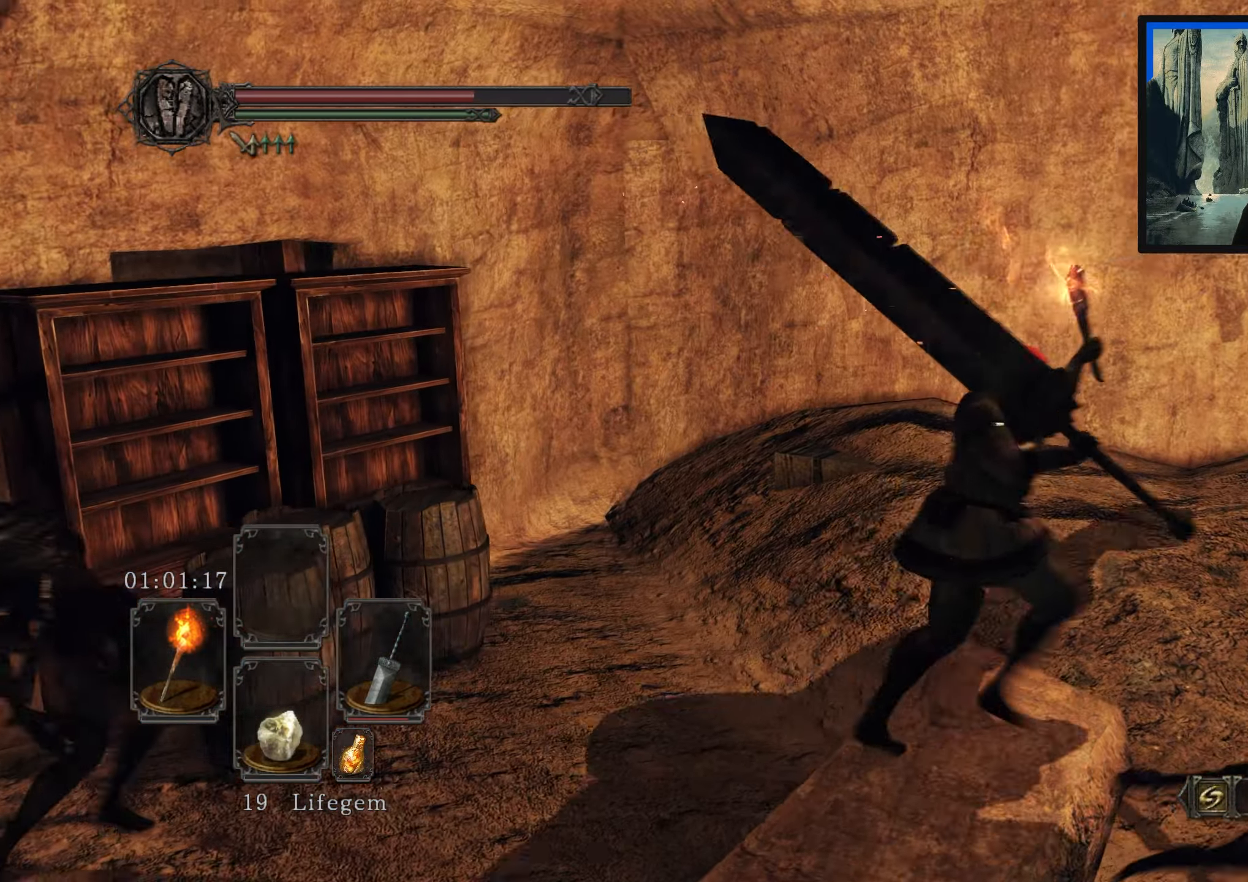
{"buttons": [], "left_stick": "up-left", "right_stick": "center", "events": [[17, "left_stick", "up"], [150, "left_stick", "up-left"], [400, "right_stick", "center"]]}
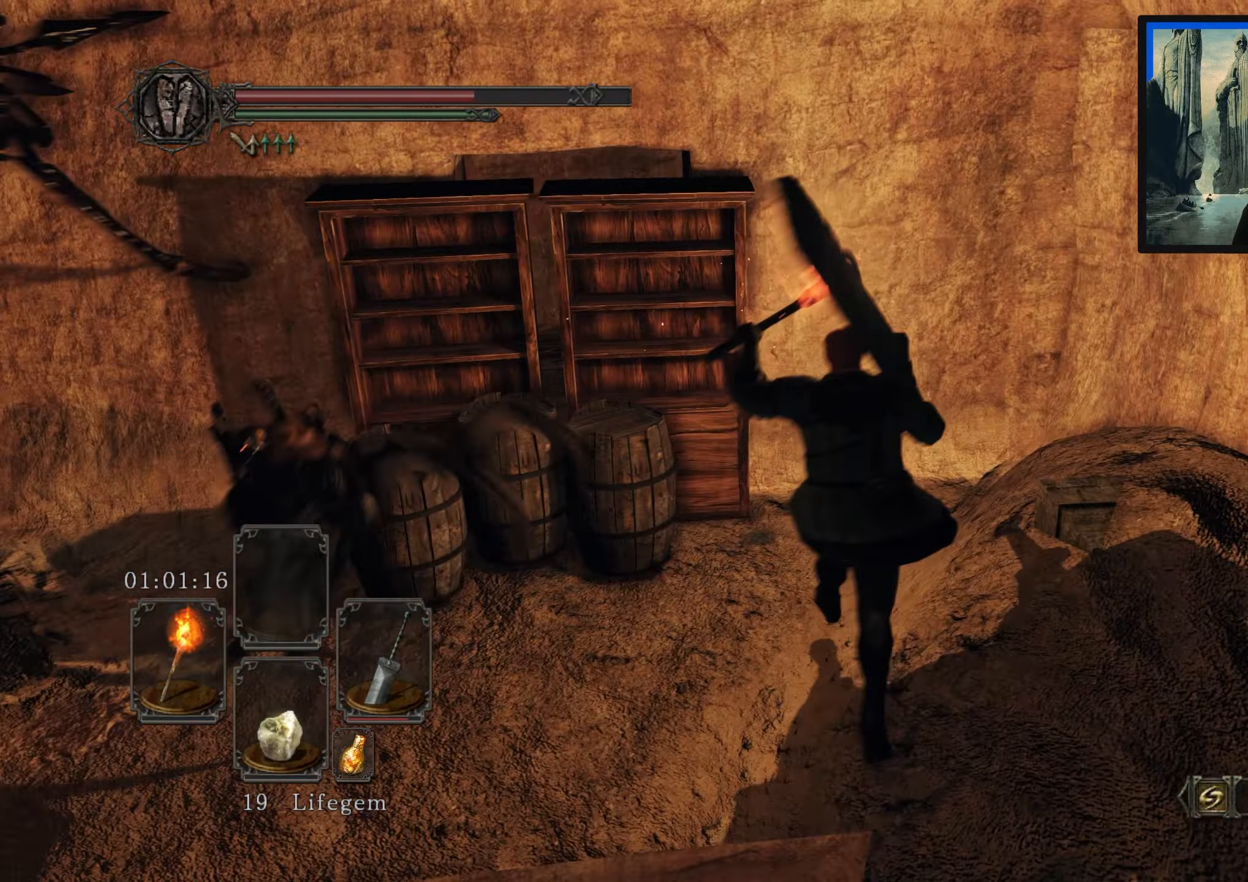
{"buttons": [], "left_stick": "down-left", "right_stick": "down-left", "events": [[317, "right_stick", "down-left"], [417, "left_stick", "down-left"]]}
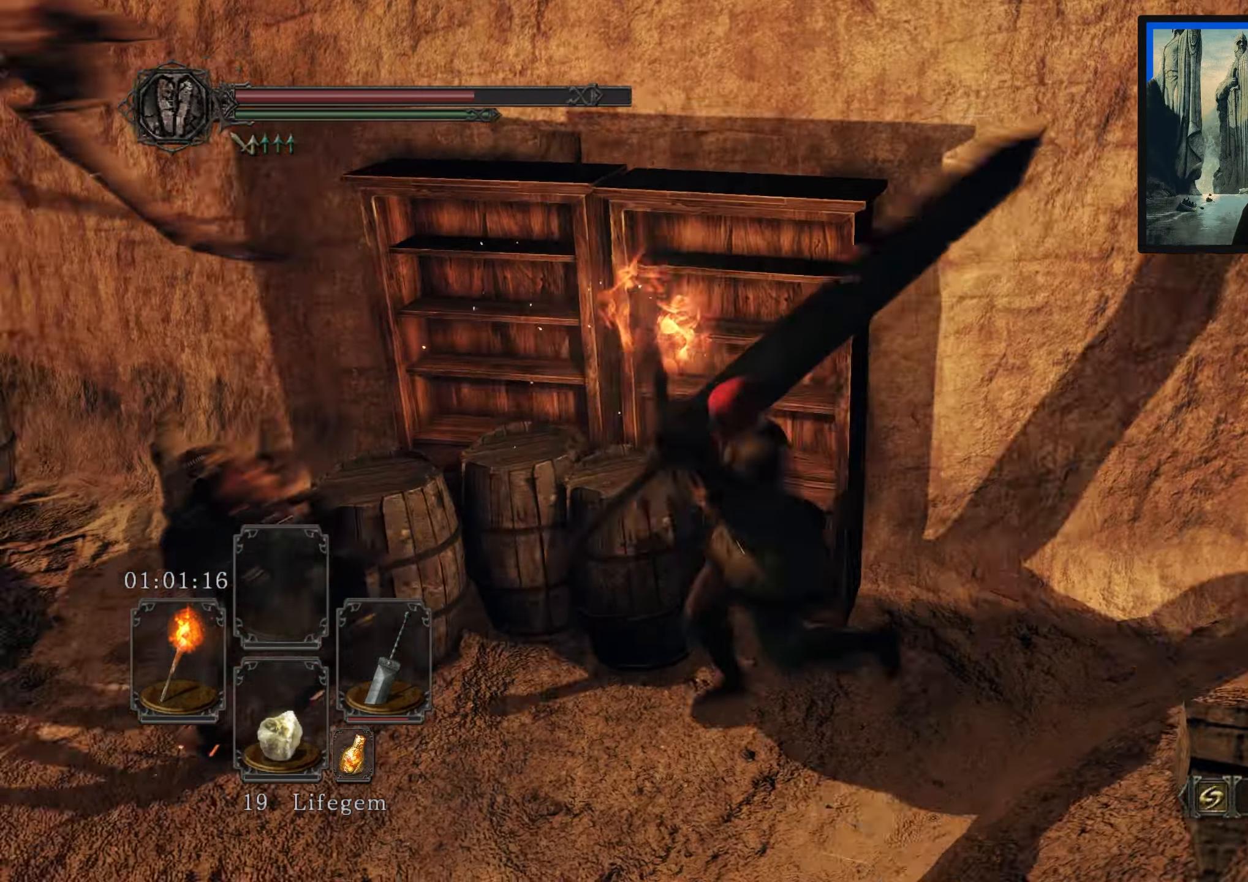
{"buttons": ["R1"], "left_stick": "up", "right_stick": "down-right", "events": [[200, "right_stick", "center"], [350, "left_stick", "up-left"], [400, "R1", "down"], [400, "right_stick", "down-right"], [450, "left_stick", "up"]]}
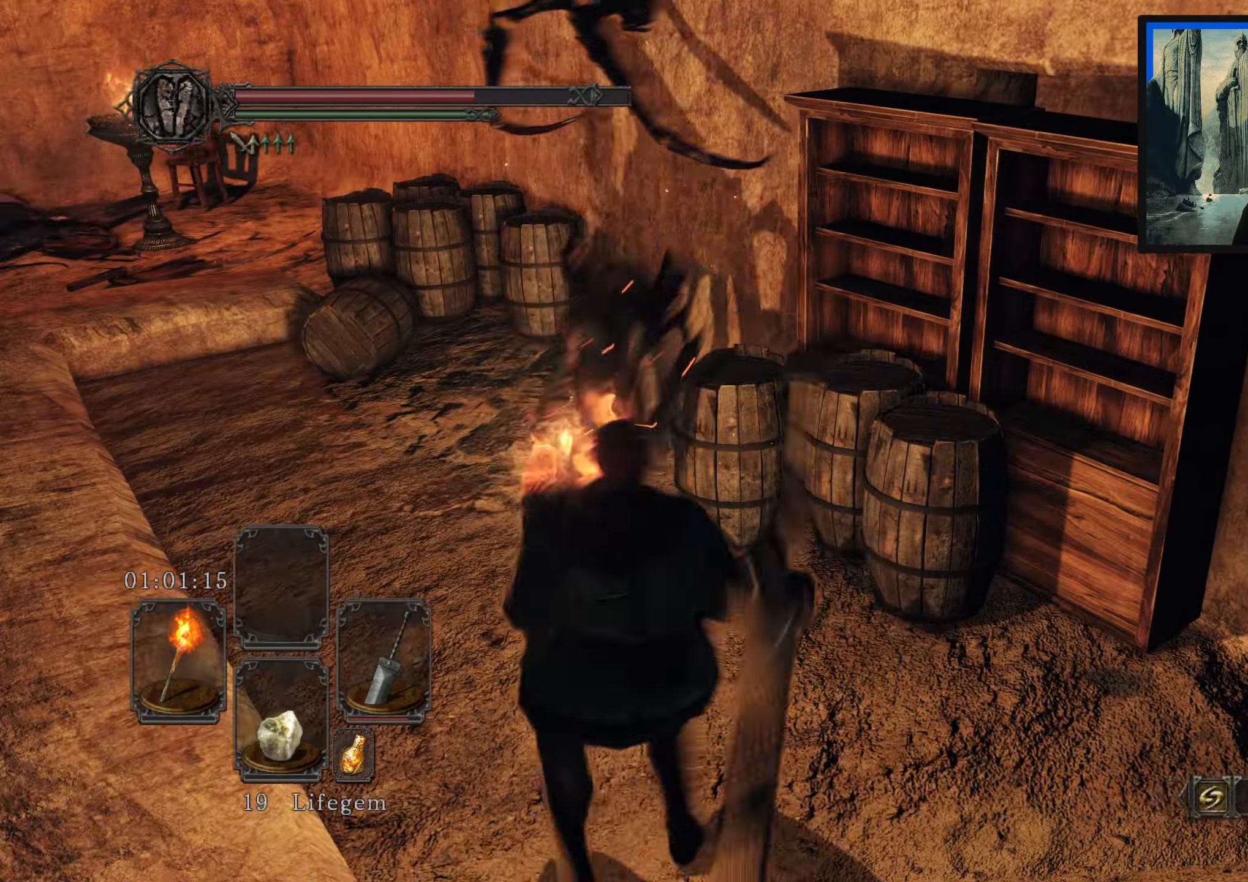
{"buttons": [], "left_stick": "up", "right_stick": "center", "events": [[17, "R1", "up"], [183, "right_stick", "down-left"], [250, "right_stick", "center"]]}
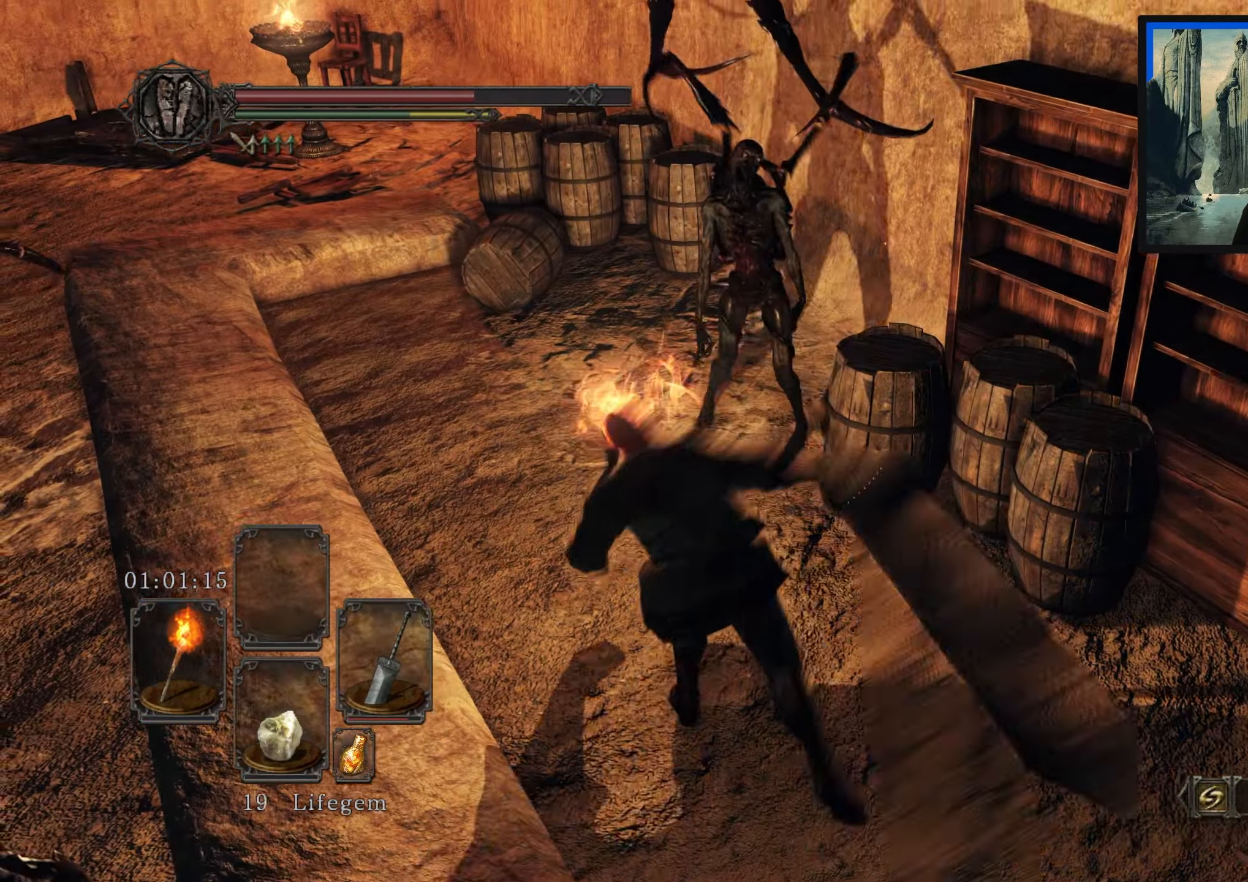
{"buttons": [], "left_stick": "up", "right_stick": "center", "events": []}
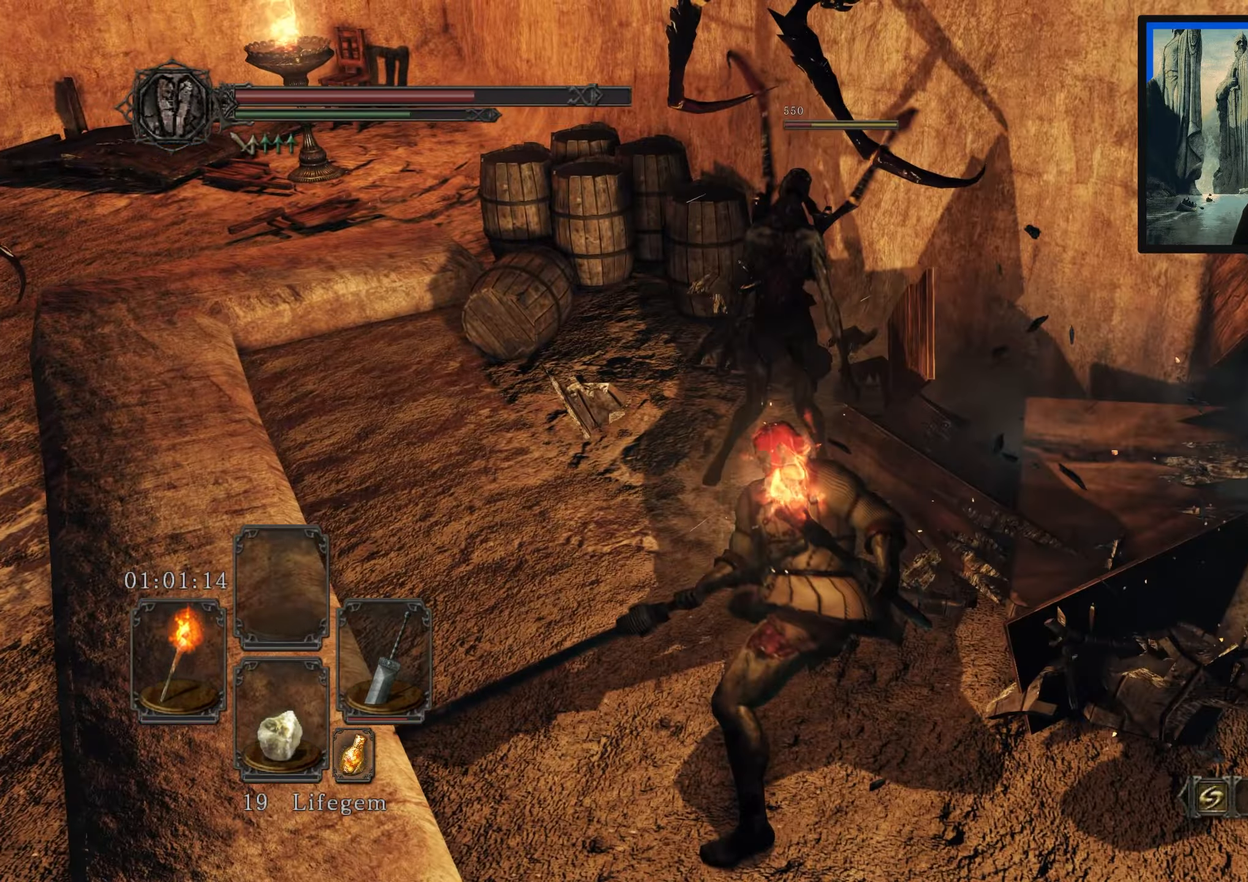
{"buttons": [], "left_stick": "left", "right_stick": "center", "events": [[150, "left_stick", "left"], [200, "B", "down"], [200, "left_stick", "down-left"], [267, "B", "up"], [450, "left_stick", "left"]]}
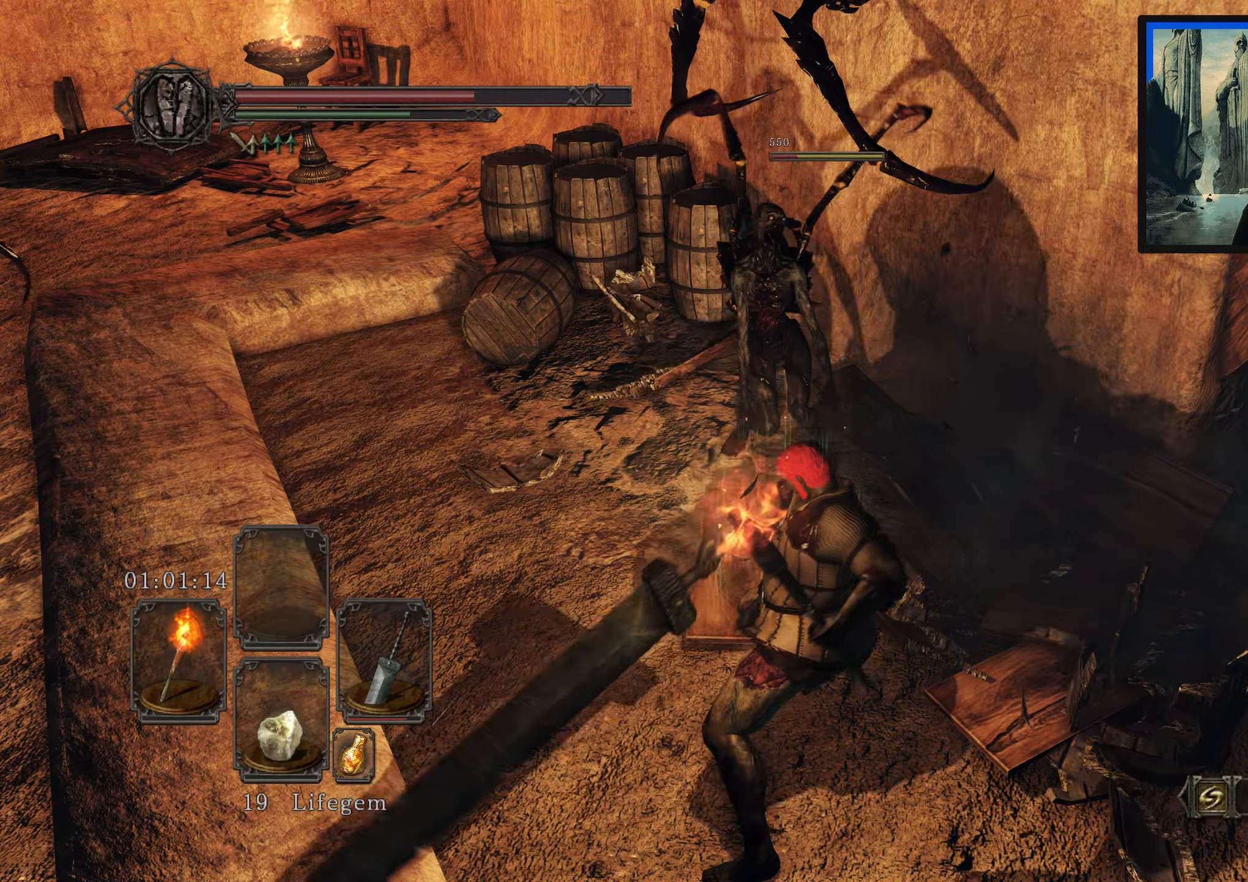
{"buttons": [], "left_stick": "left", "right_stick": "center", "events": []}
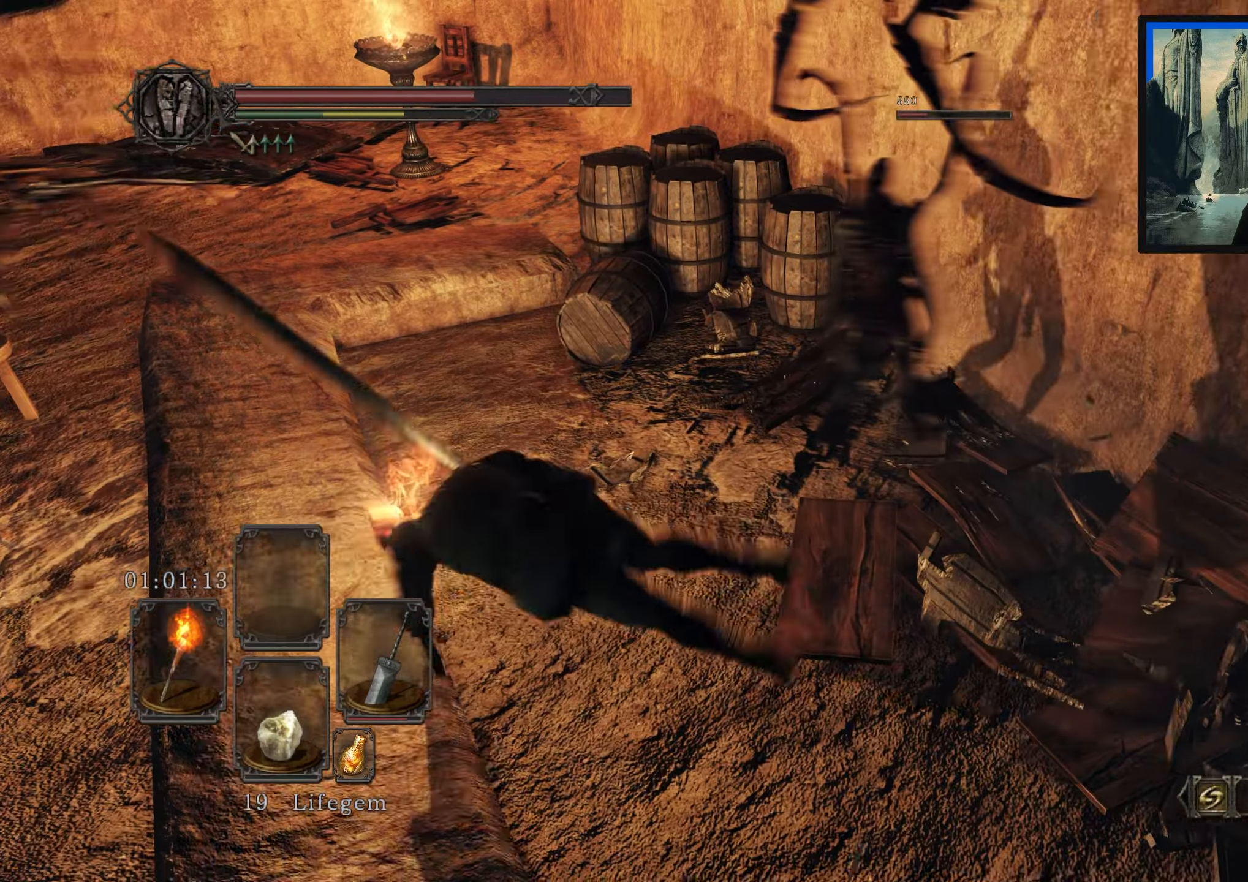
{"buttons": [], "left_stick": "up-left", "right_stick": "right", "events": [[17, "right_stick", "right"], [117, "left_stick", "up-left"]]}
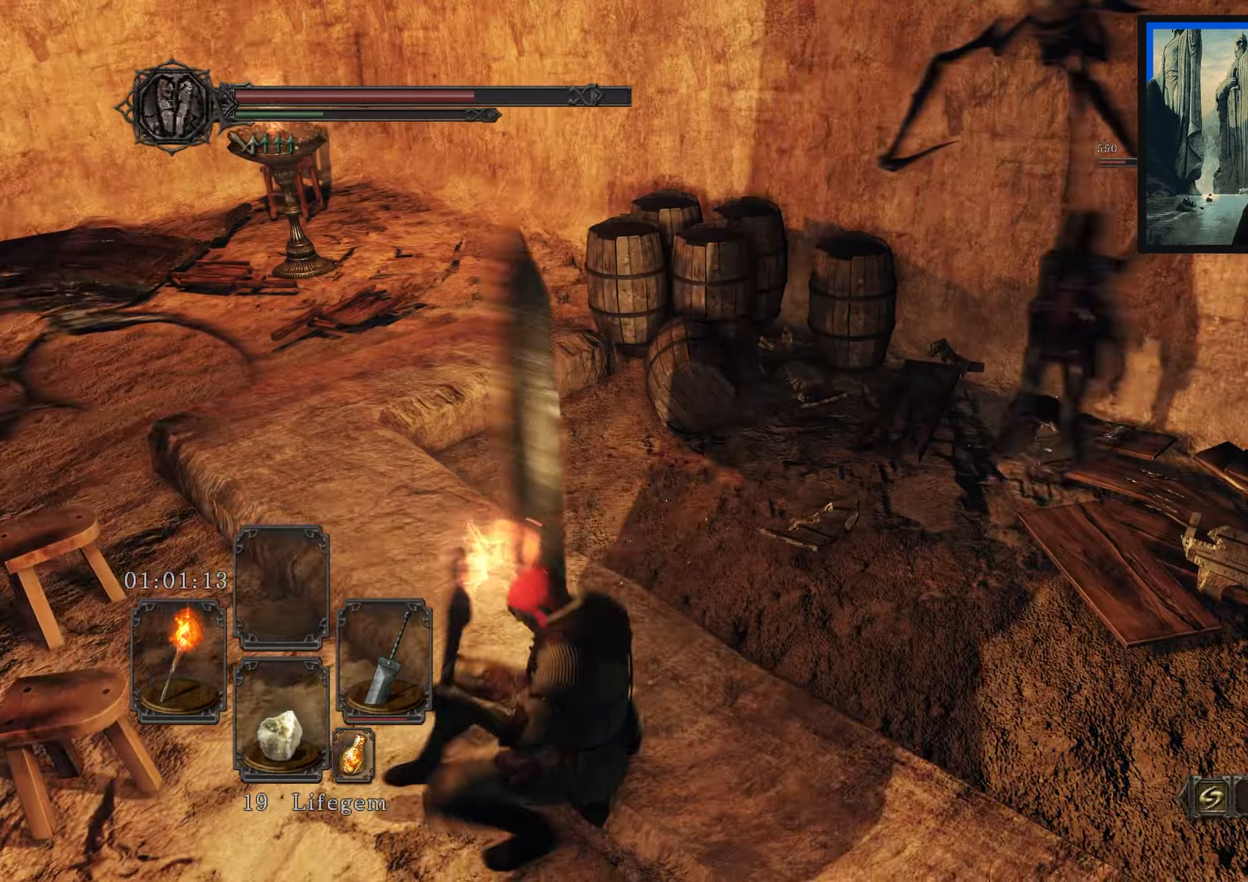
{"buttons": ["R1"], "left_stick": "up", "right_stick": "right", "events": [[117, "left_stick", "up"], [417, "R1", "down"]]}
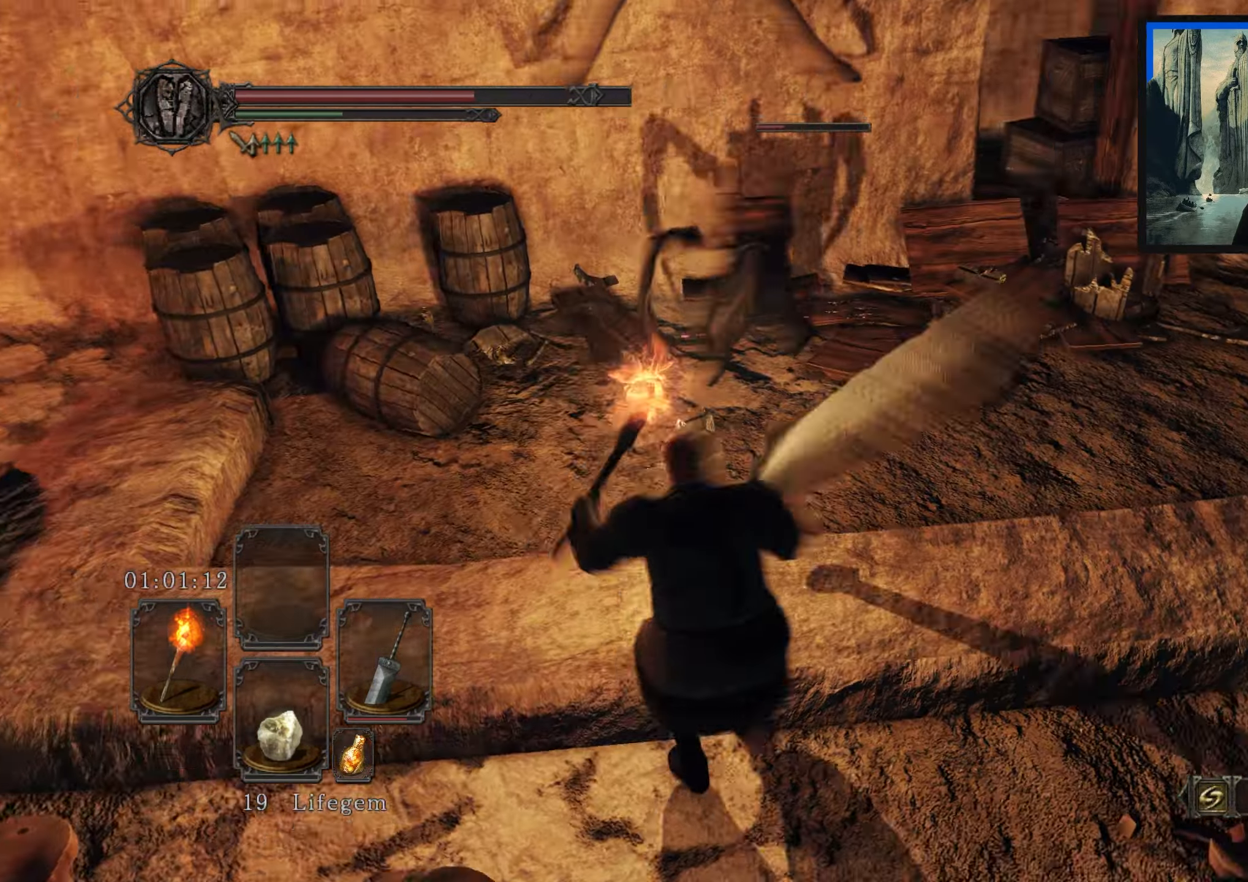
{"buttons": [], "left_stick": "up", "right_stick": "left", "events": [[17, "R1", "up"], [100, "right_stick", "center"], [384, "right_stick", "left"]]}
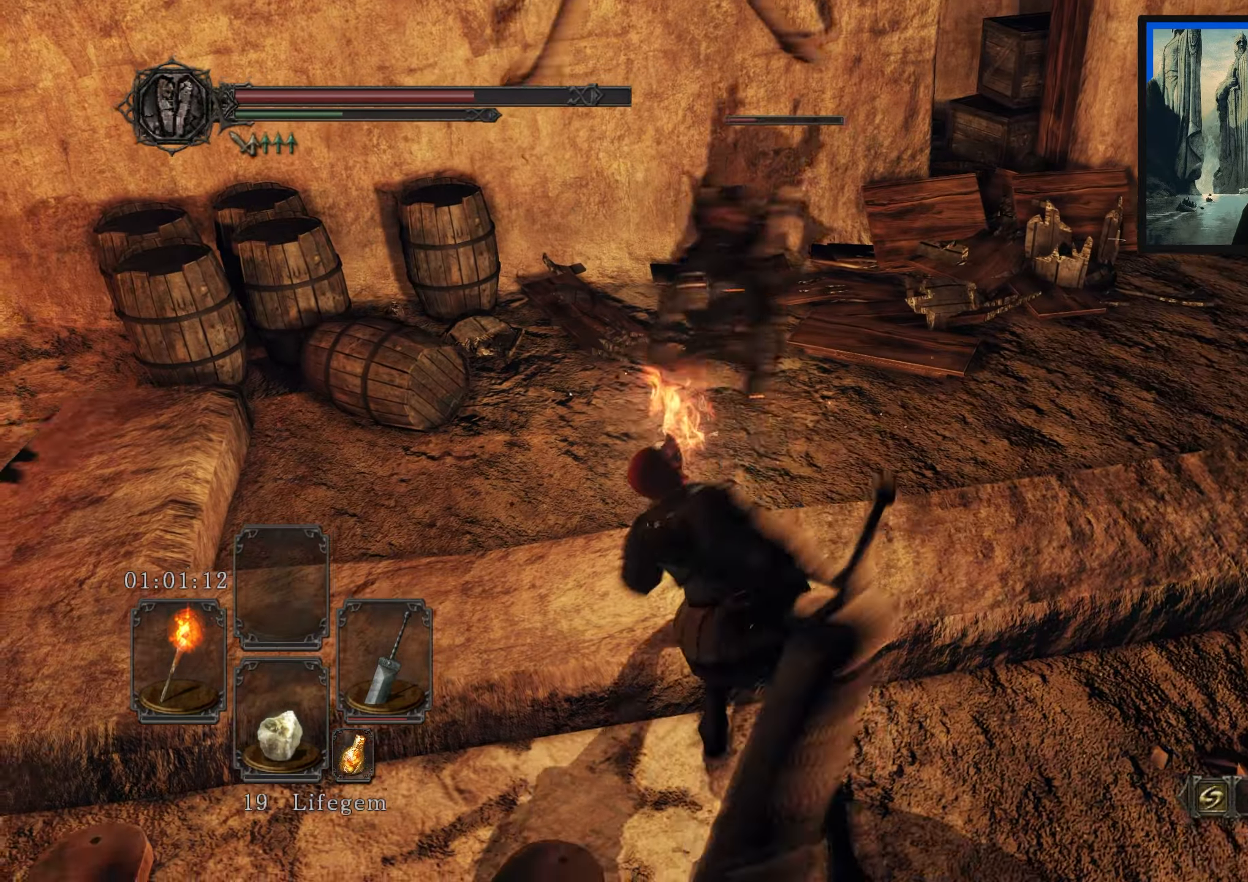
{"buttons": [], "left_stick": "up", "right_stick": "right", "events": [[17, "right_stick", "center"], [484, "right_stick", "right"]]}
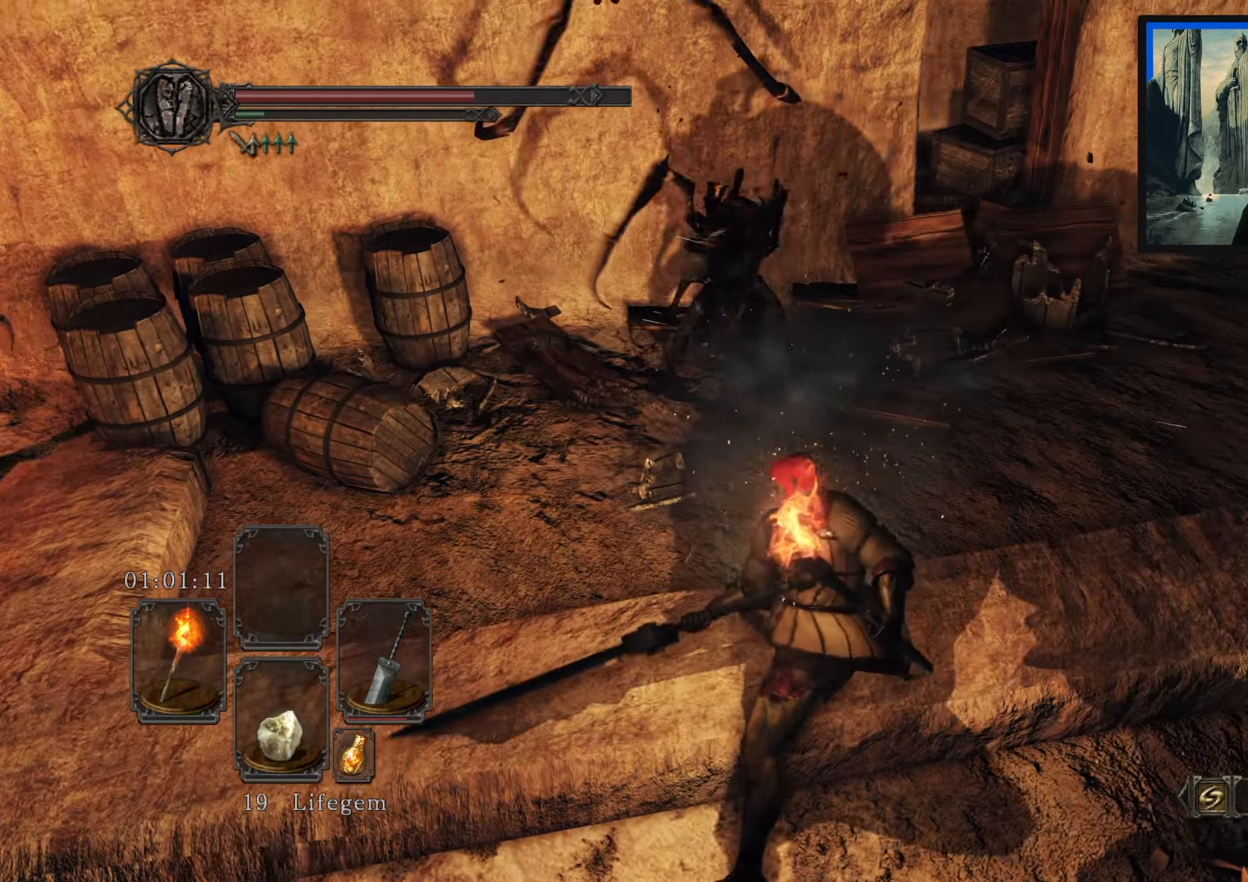
{"buttons": [], "left_stick": "up", "right_stick": "center", "events": [[400, "right_stick", "center"]]}
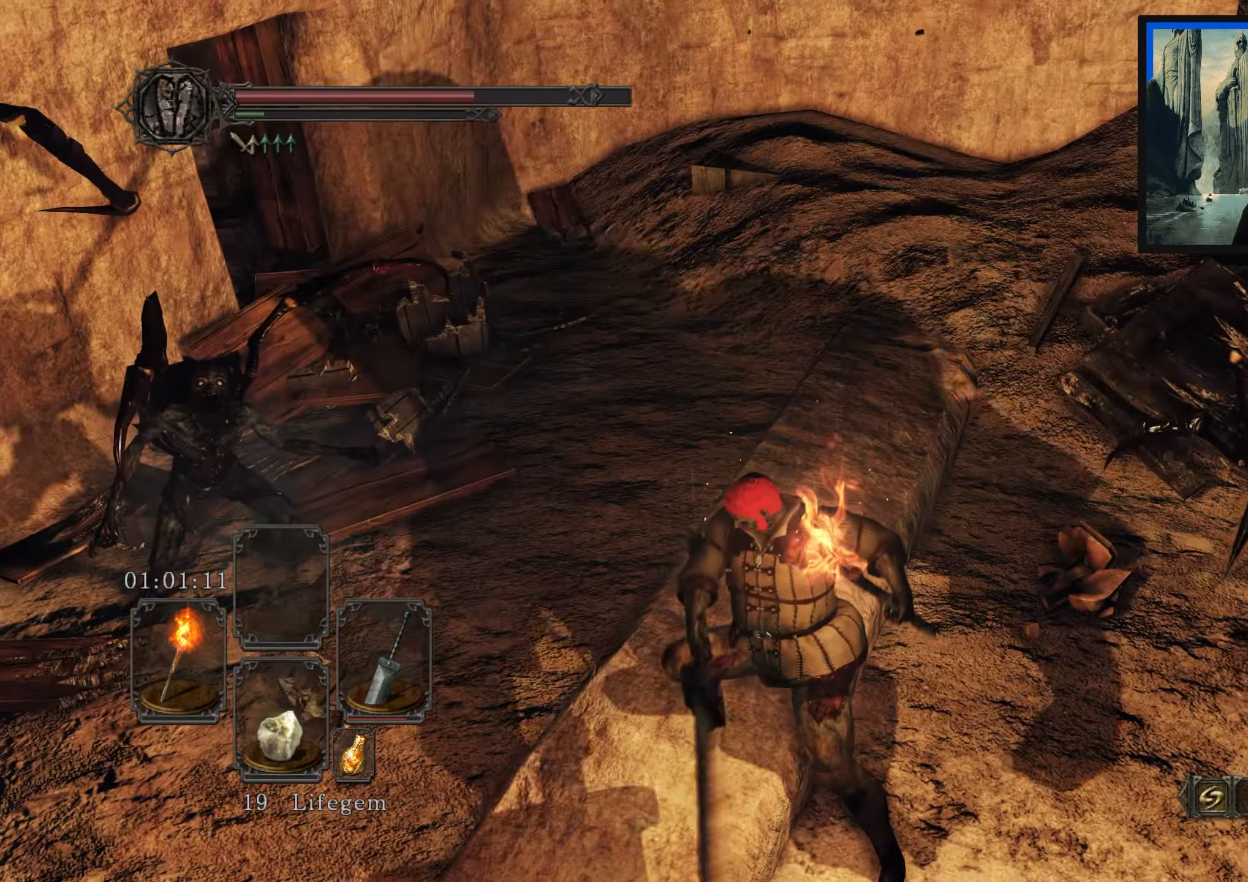
{"buttons": [], "left_stick": "up", "right_stick": "left", "events": [[134, "left_stick", "up-left"], [400, "right_stick", "left"], [484, "left_stick", "up"]]}
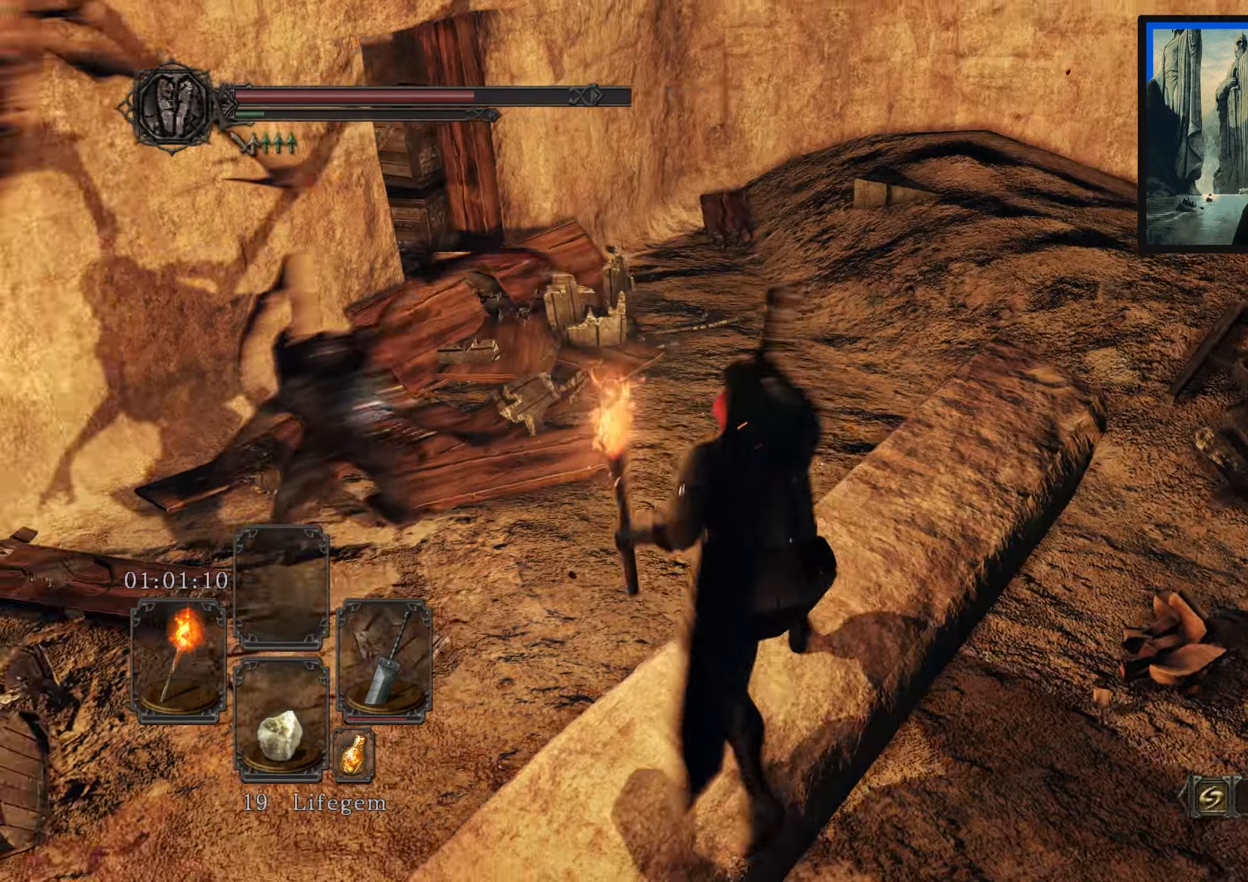
{"buttons": [], "left_stick": "up", "right_stick": "left", "events": [[150, "right_stick", "center"], [400, "right_stick", "left"]]}
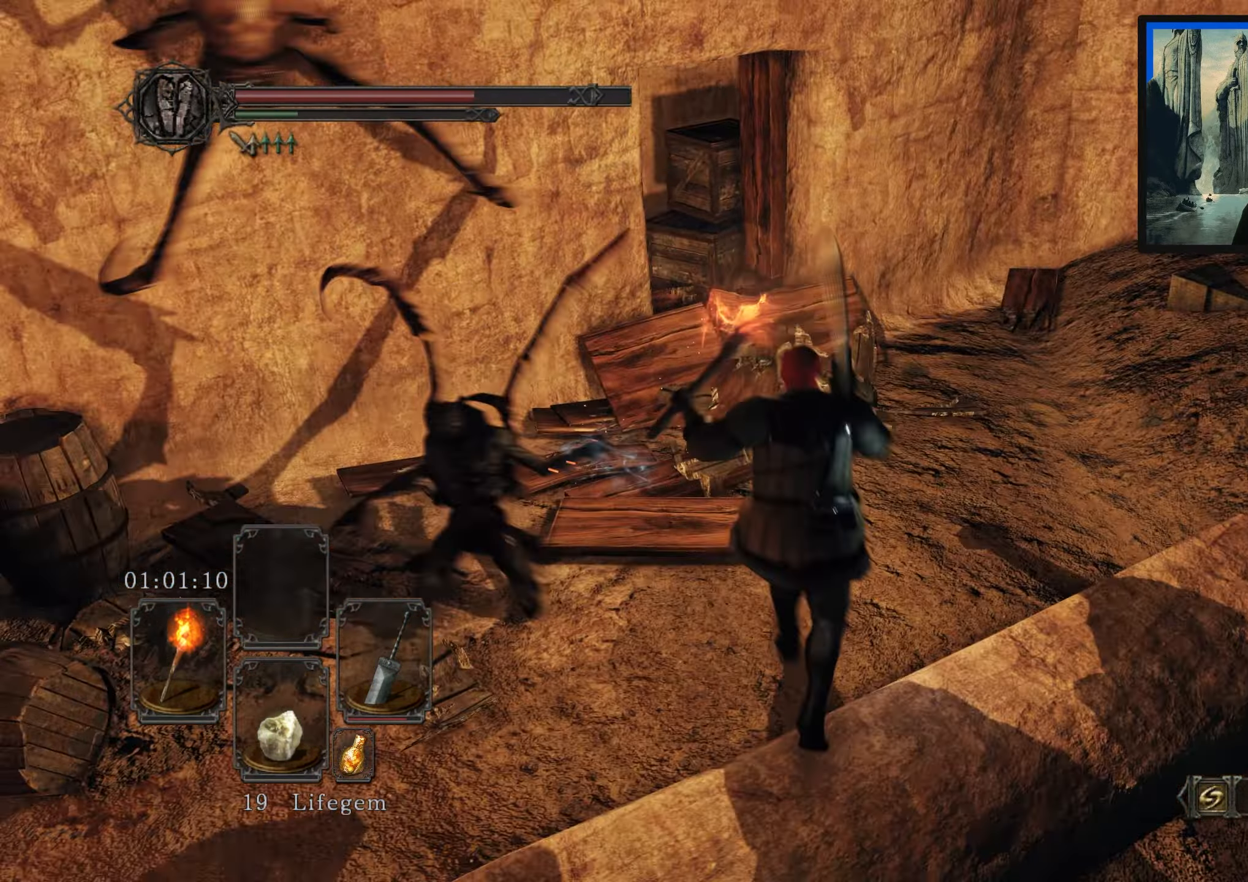
{"buttons": [], "left_stick": "up-right", "right_stick": "center", "events": [[167, "right_stick", "center"], [384, "left_stick", "up-right"]]}
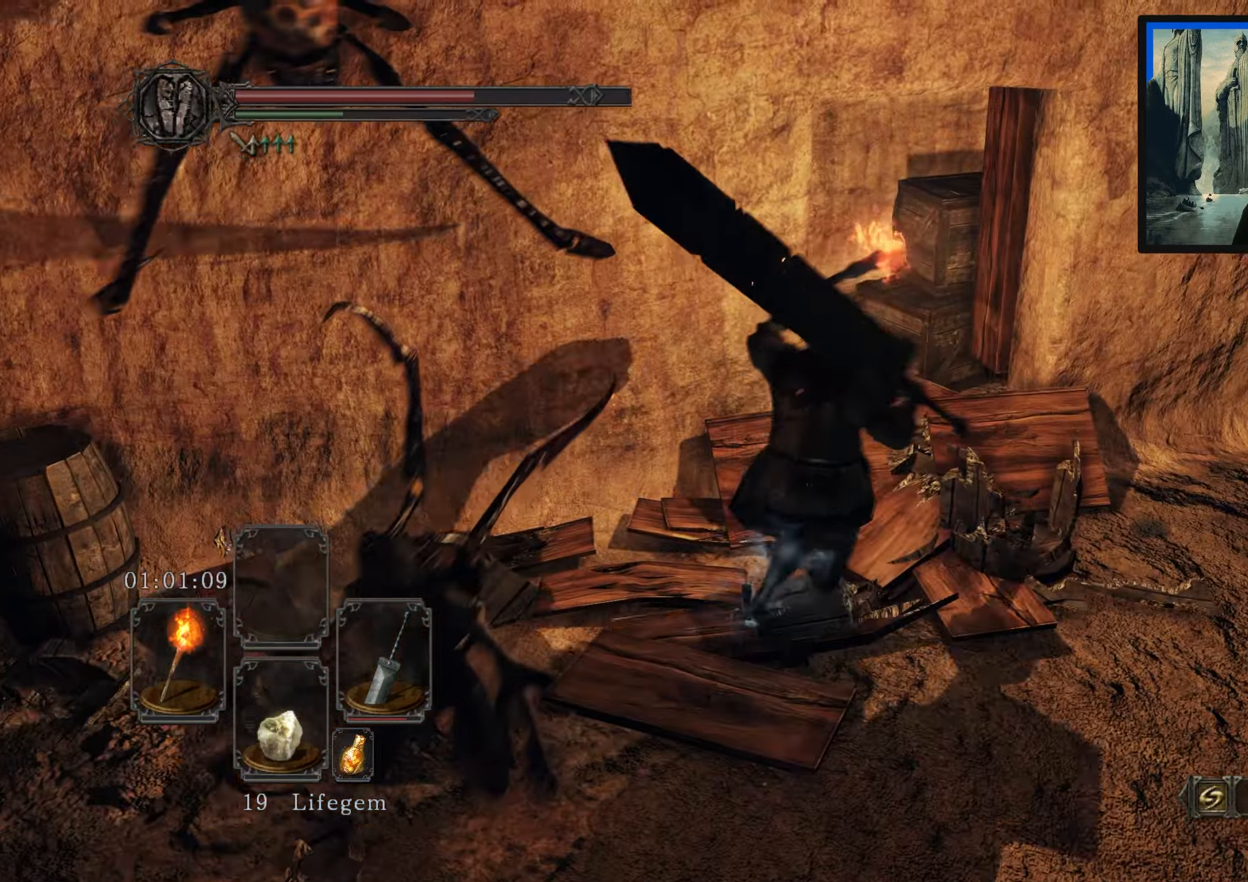
{"buttons": [], "left_stick": "up", "right_stick": "left", "events": [[17, "right_stick", "left"], [267, "left_stick", "up"]]}